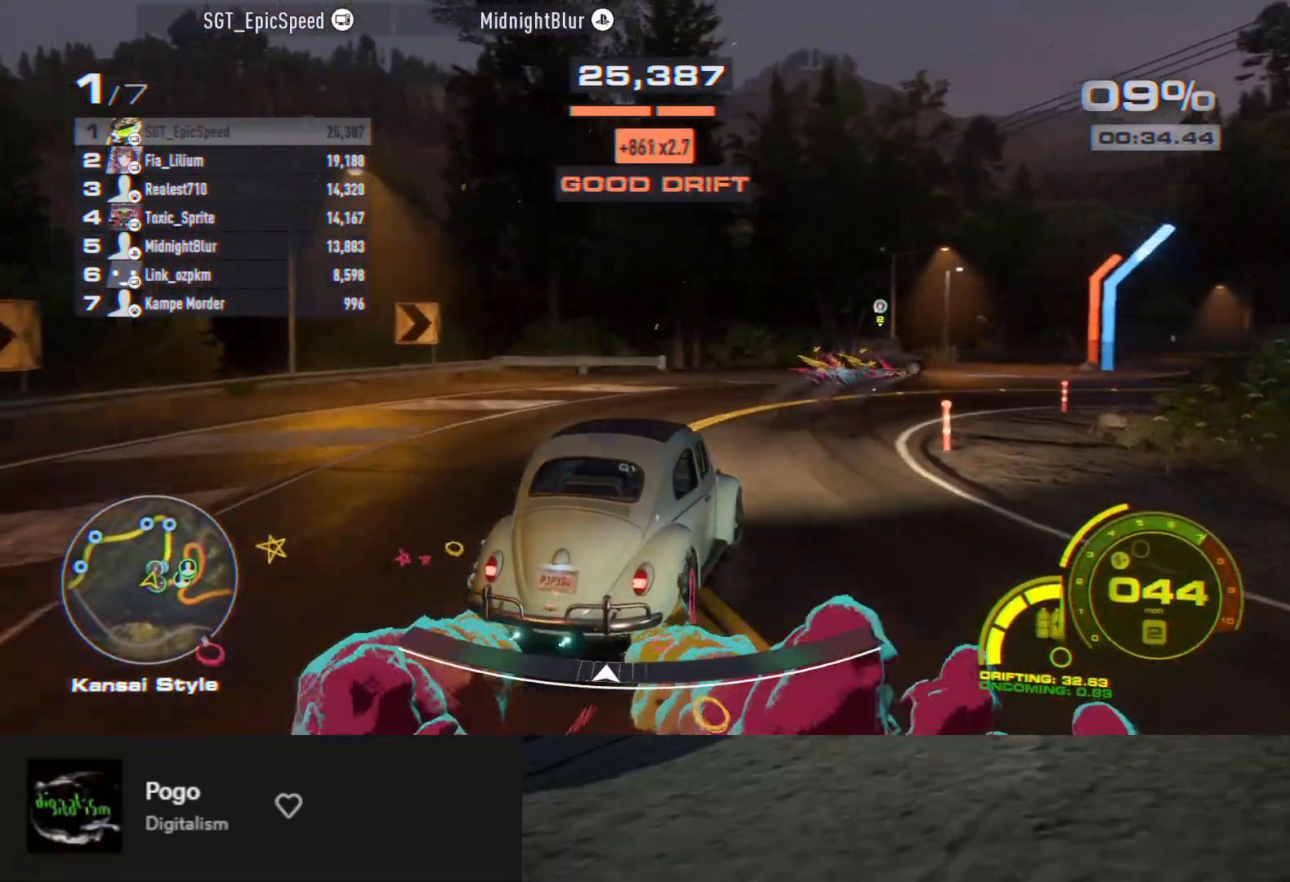
Gameplay with a controller (Xbox layout); each line is a JSON object with the inputs held at the frame after it. "events" lists button and stick changes between this image and that frame as [ms after this image, input, new state], when the widget could be followed in between.
{"buttons": ["R2"], "left_stick": "right", "right_stick": "center", "events": []}
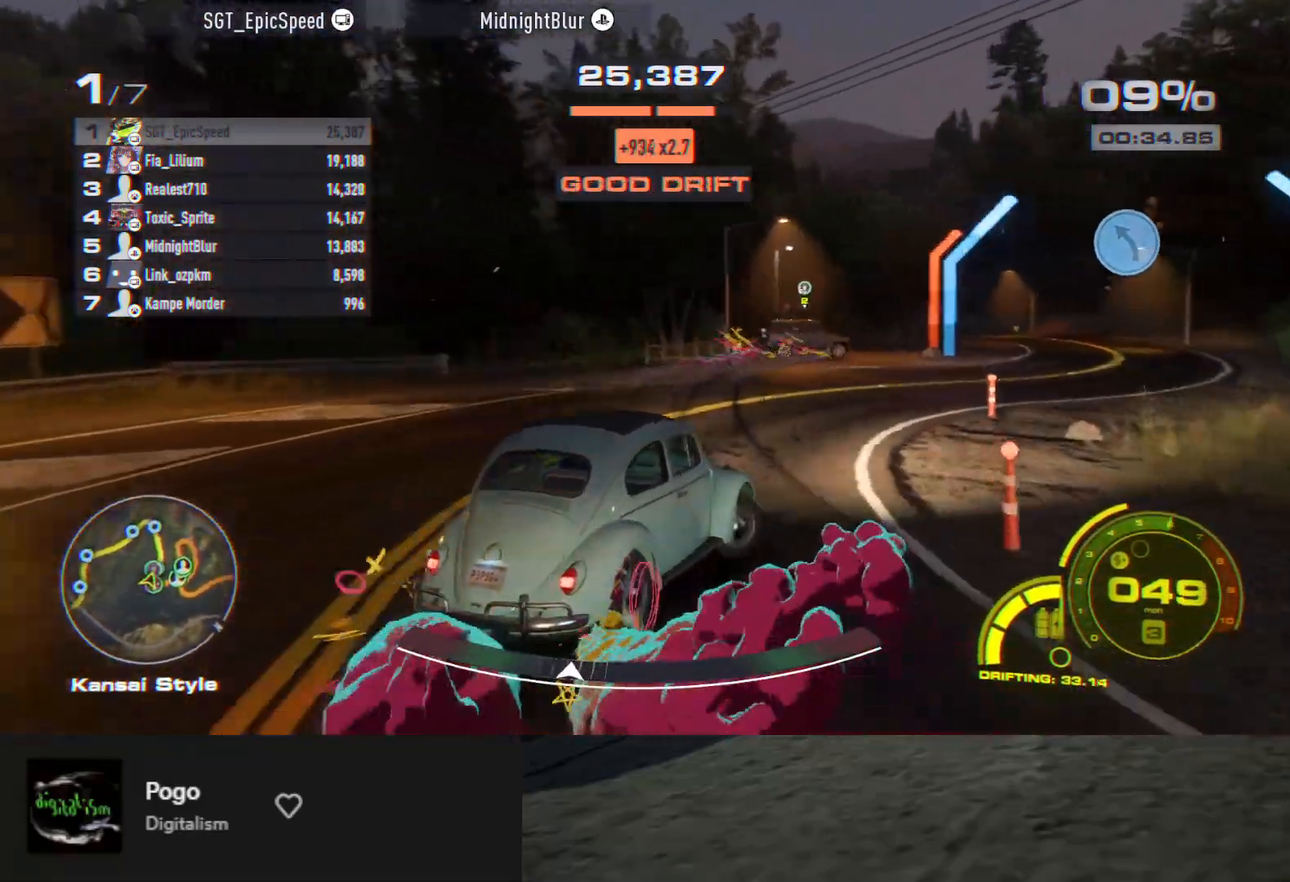
{"buttons": ["R2"], "left_stick": "right", "right_stick": "center", "events": [[17, "left_stick", "center"], [167, "left_stick", "left"], [467, "left_stick", "right"]]}
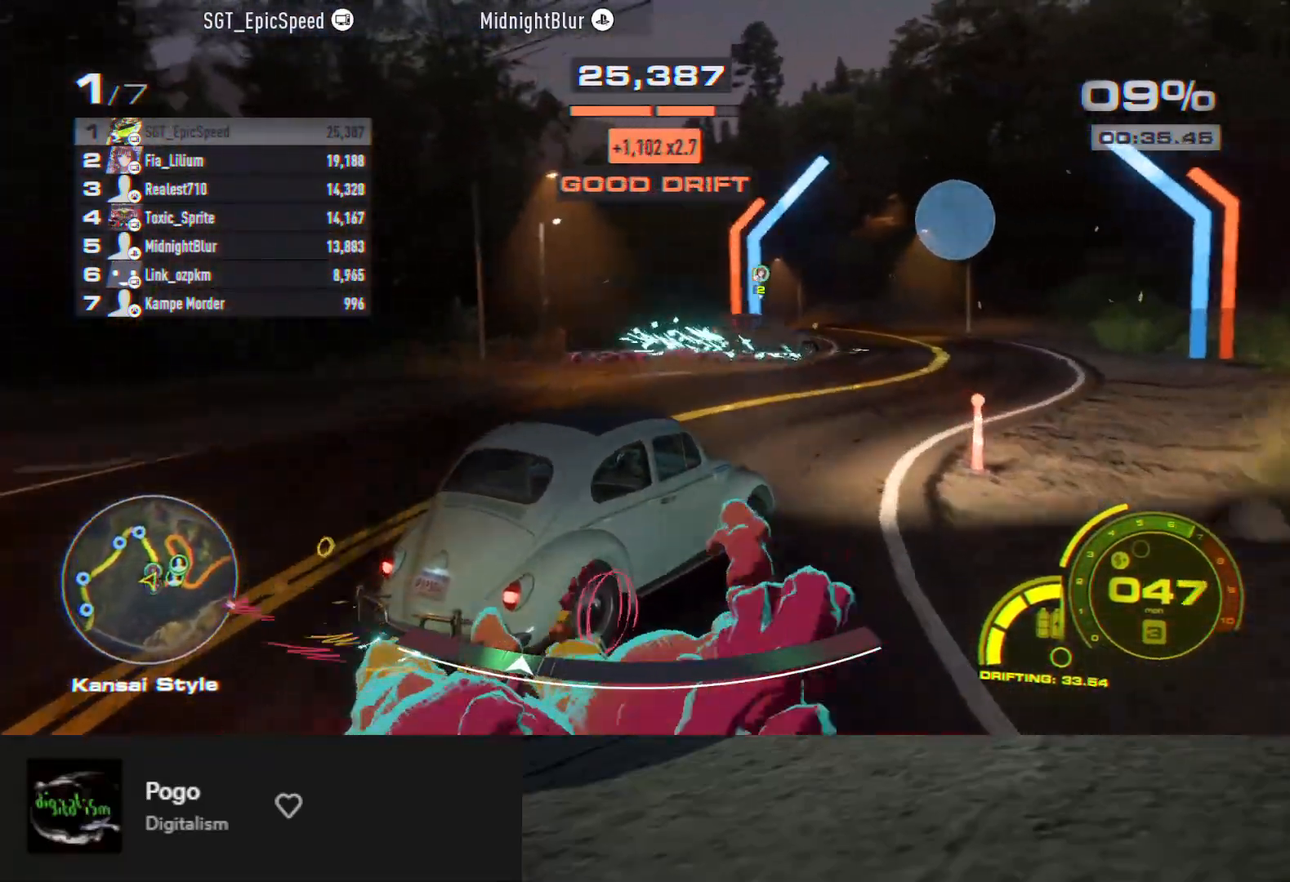
{"buttons": ["R2"], "left_stick": "left", "right_stick": "center", "events": [[83, "left_stick", "center"], [167, "left_stick", "right"], [333, "left_stick", "center"], [483, "left_stick", "left"]]}
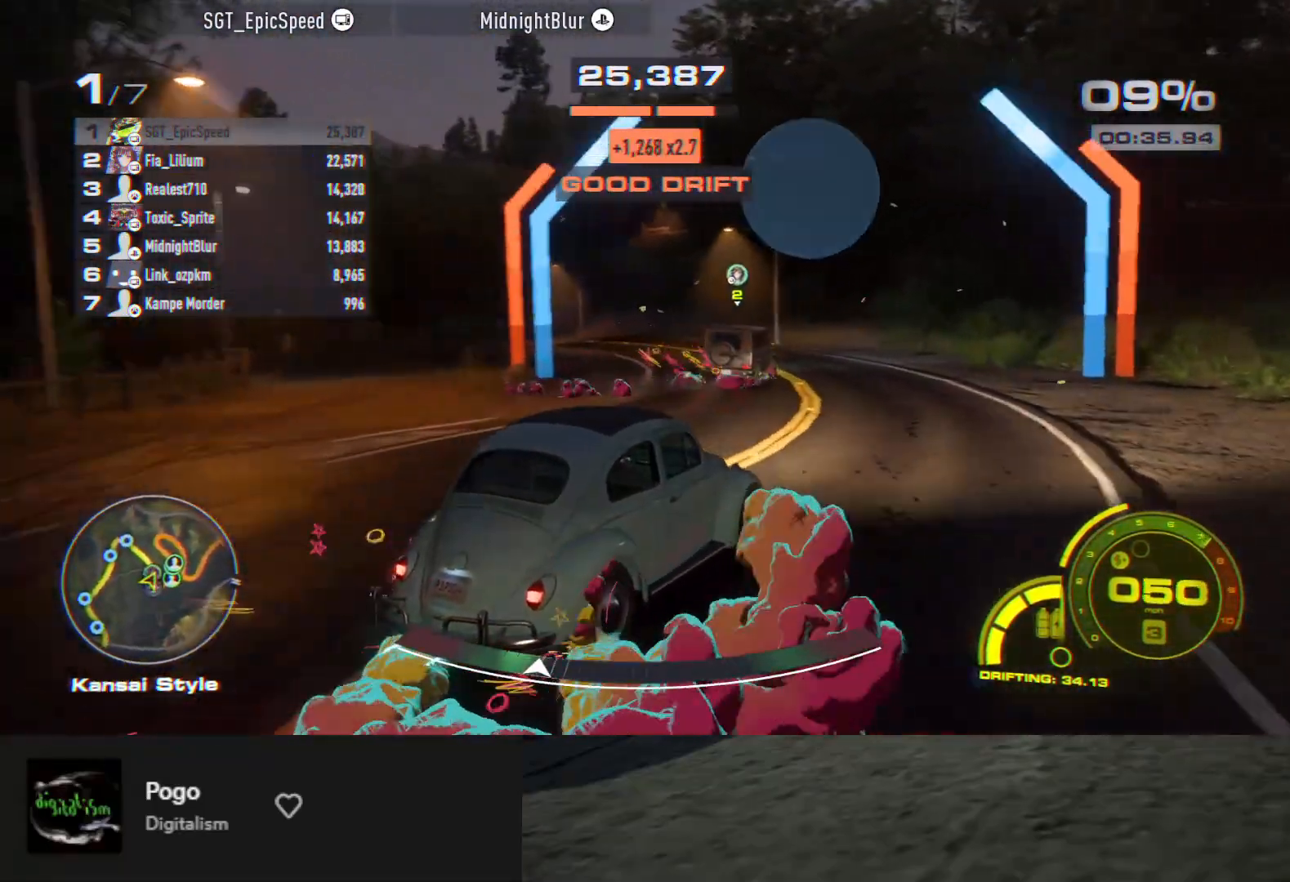
{"buttons": ["R2"], "left_stick": "left", "right_stick": "center", "events": []}
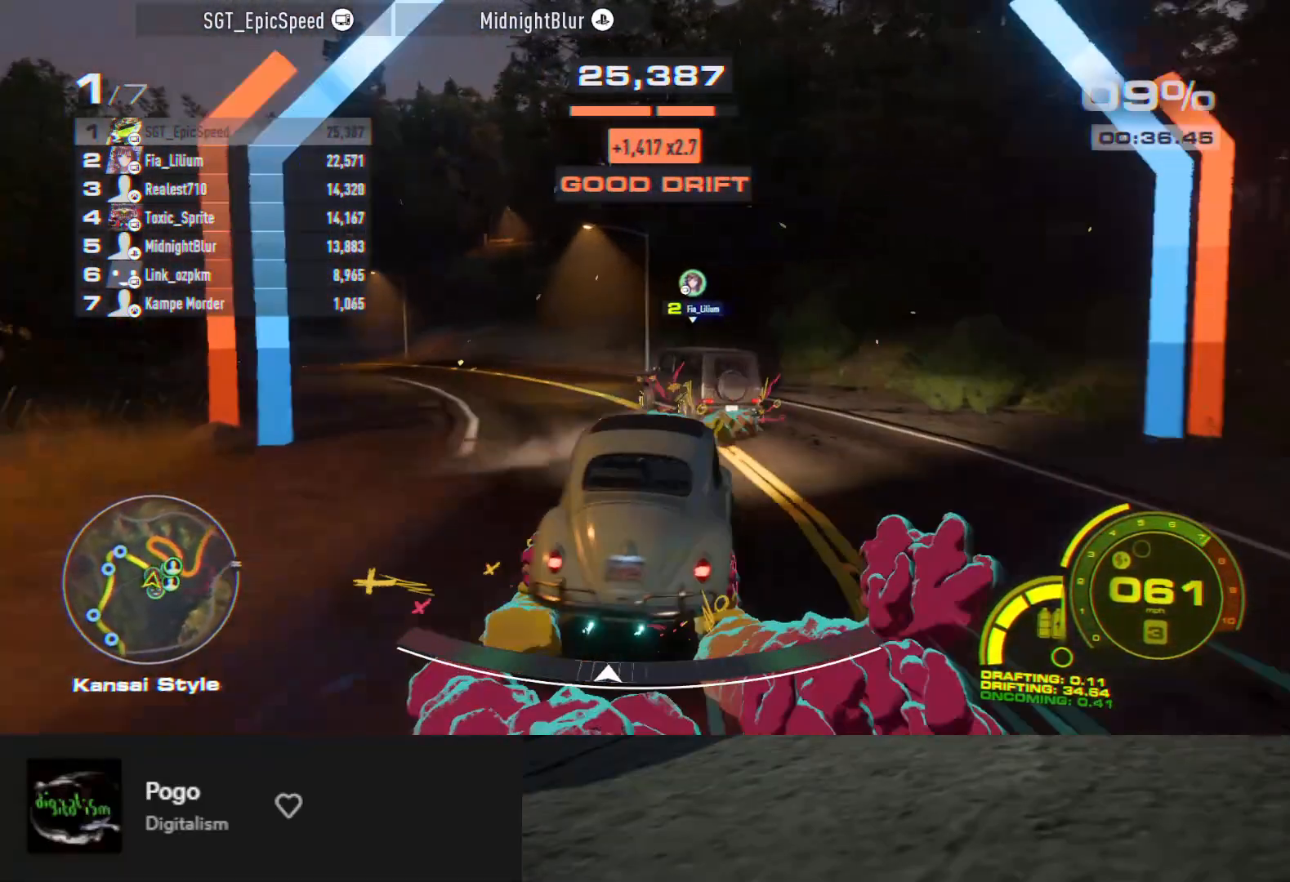
{"buttons": ["R2"], "left_stick": "center", "right_stick": "center", "events": [[67, "R2", "up"], [117, "left_stick", "center"], [150, "R2", "down"], [300, "left_stick", "right"], [467, "left_stick", "center"]]}
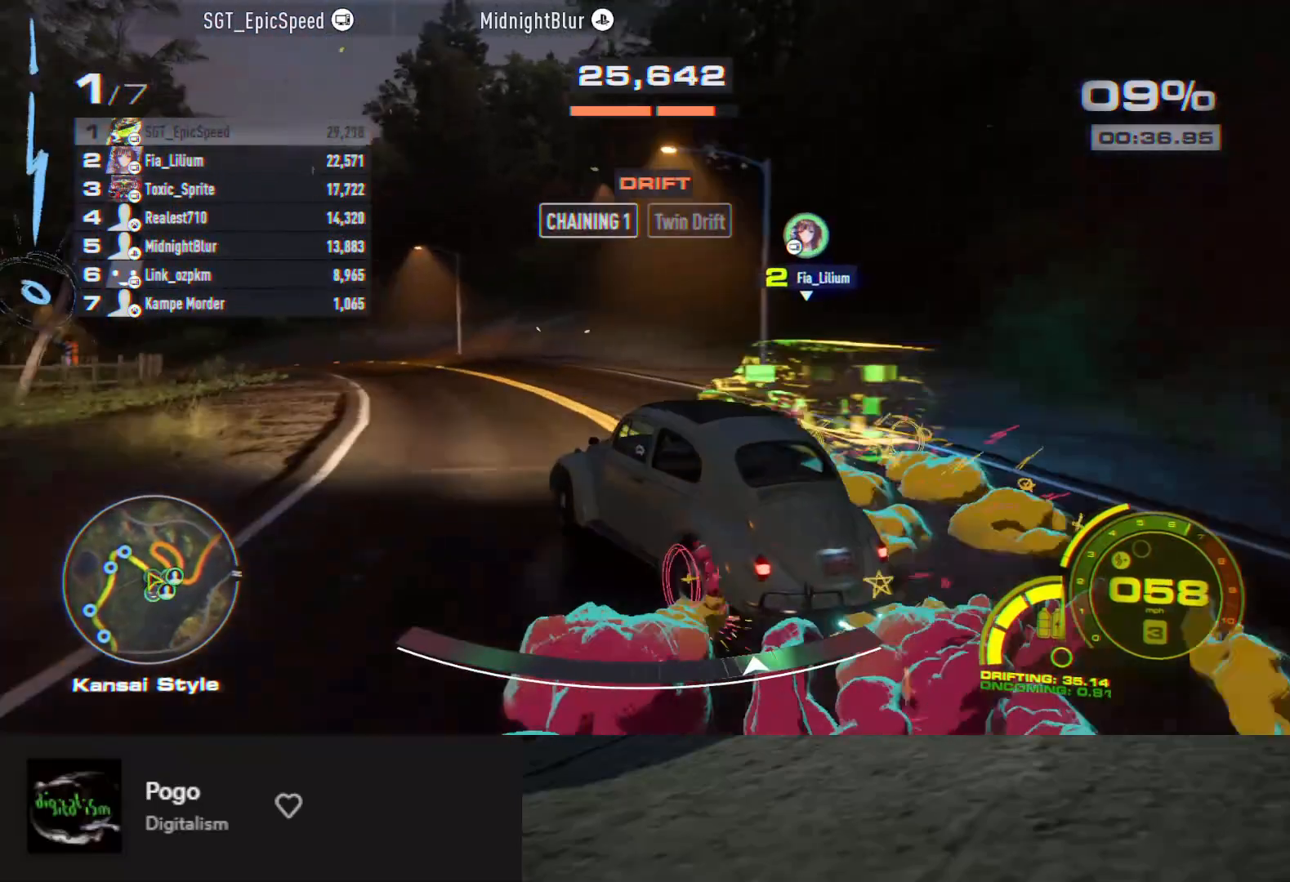
{"buttons": ["R2"], "left_stick": "left", "right_stick": "center", "events": [[67, "left_stick", "right"], [300, "left_stick", "center"], [350, "left_stick", "left"]]}
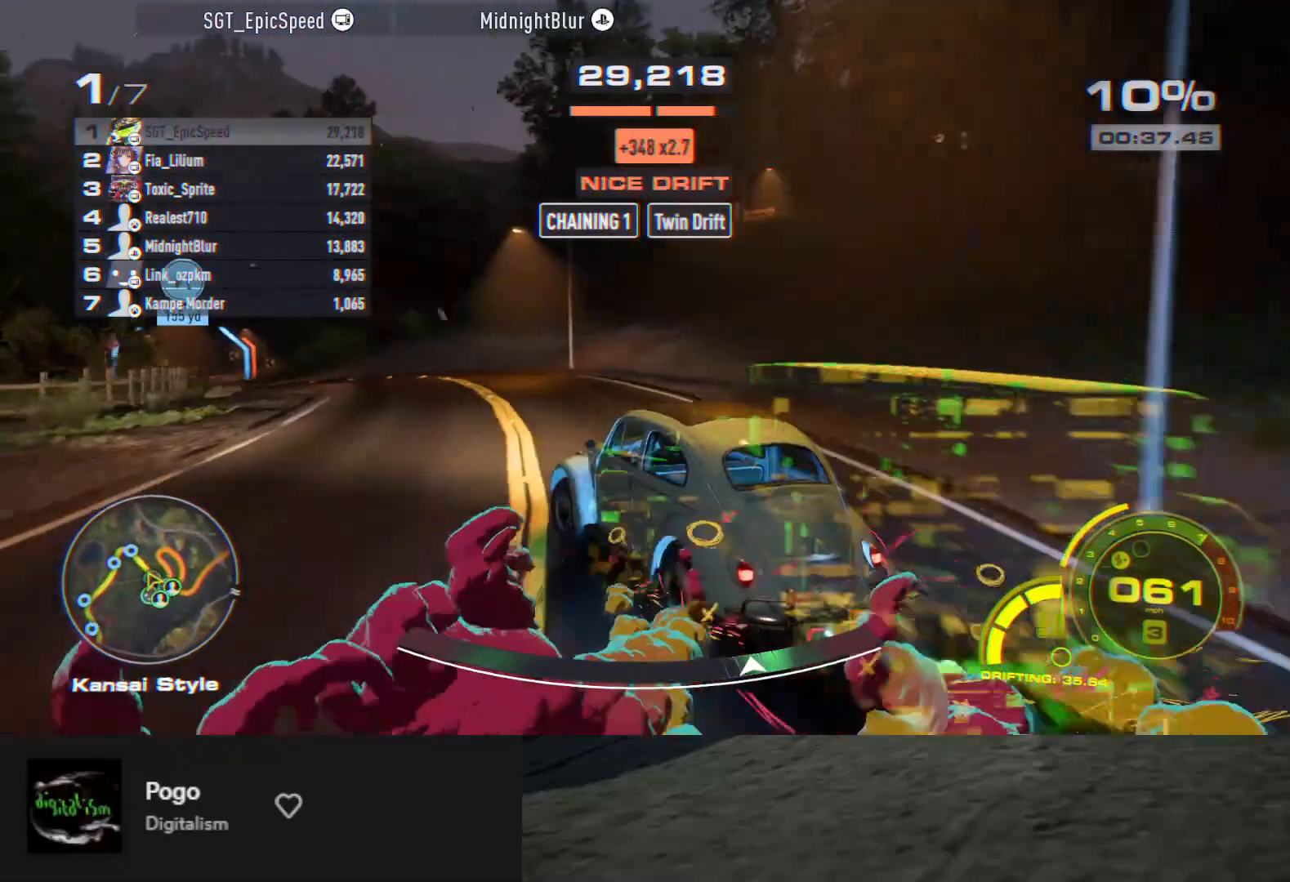
{"buttons": ["R2"], "left_stick": "left", "right_stick": "center", "events": [[50, "left_stick", "center"], [133, "left_stick", "left"], [167, "R2", "up"], [267, "R2", "down"], [300, "left_stick", "center"], [333, "R2", "up"], [383, "left_stick", "left"], [433, "R2", "down"]]}
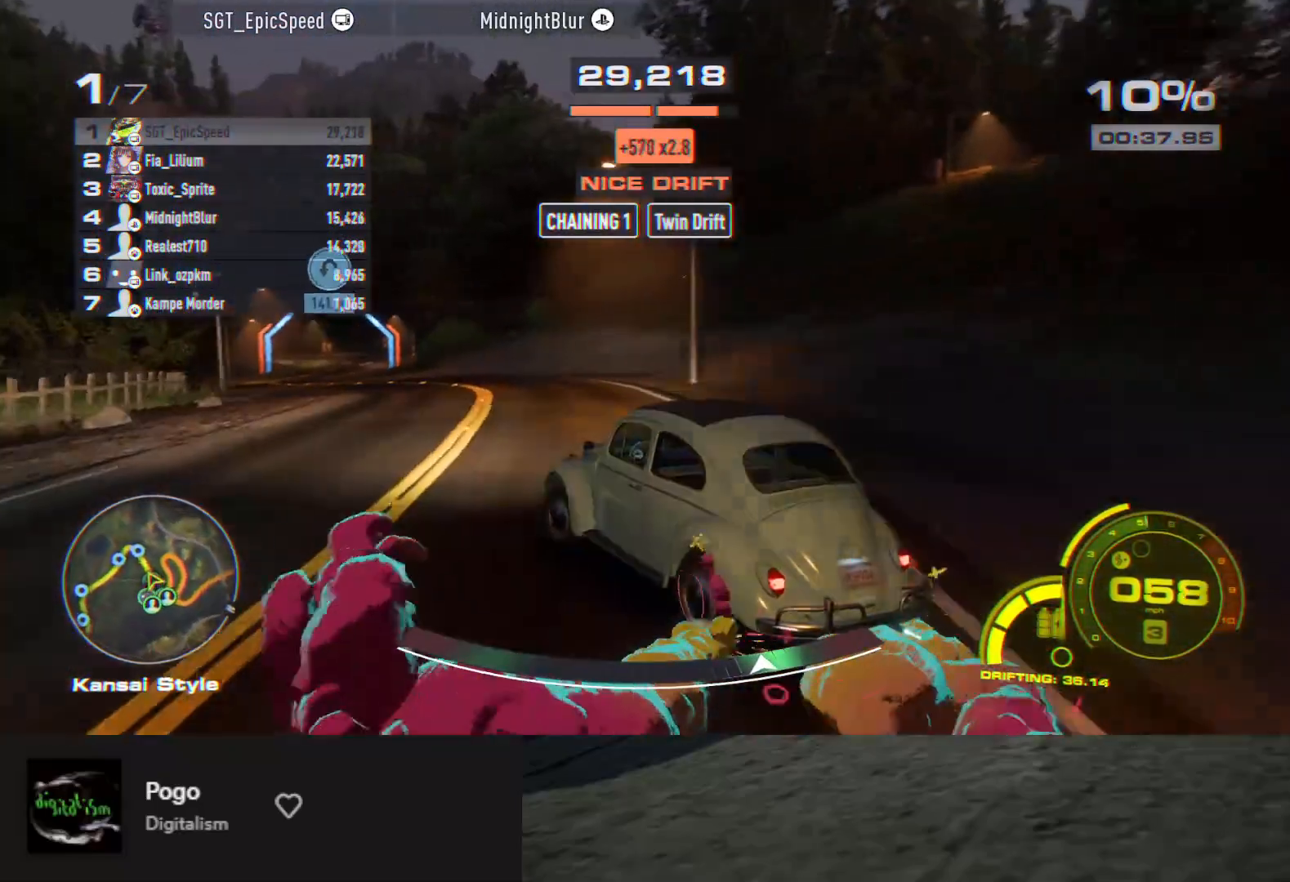
{"buttons": ["R2"], "left_stick": "center", "right_stick": "center", "events": [[17, "left_stick", "center"], [33, "R2", "up"], [83, "R2", "down"], [200, "R2", "up"], [250, "R2", "down"], [267, "left_stick", "right"], [383, "R2", "up"], [433, "R2", "down"], [433, "left_stick", "center"]]}
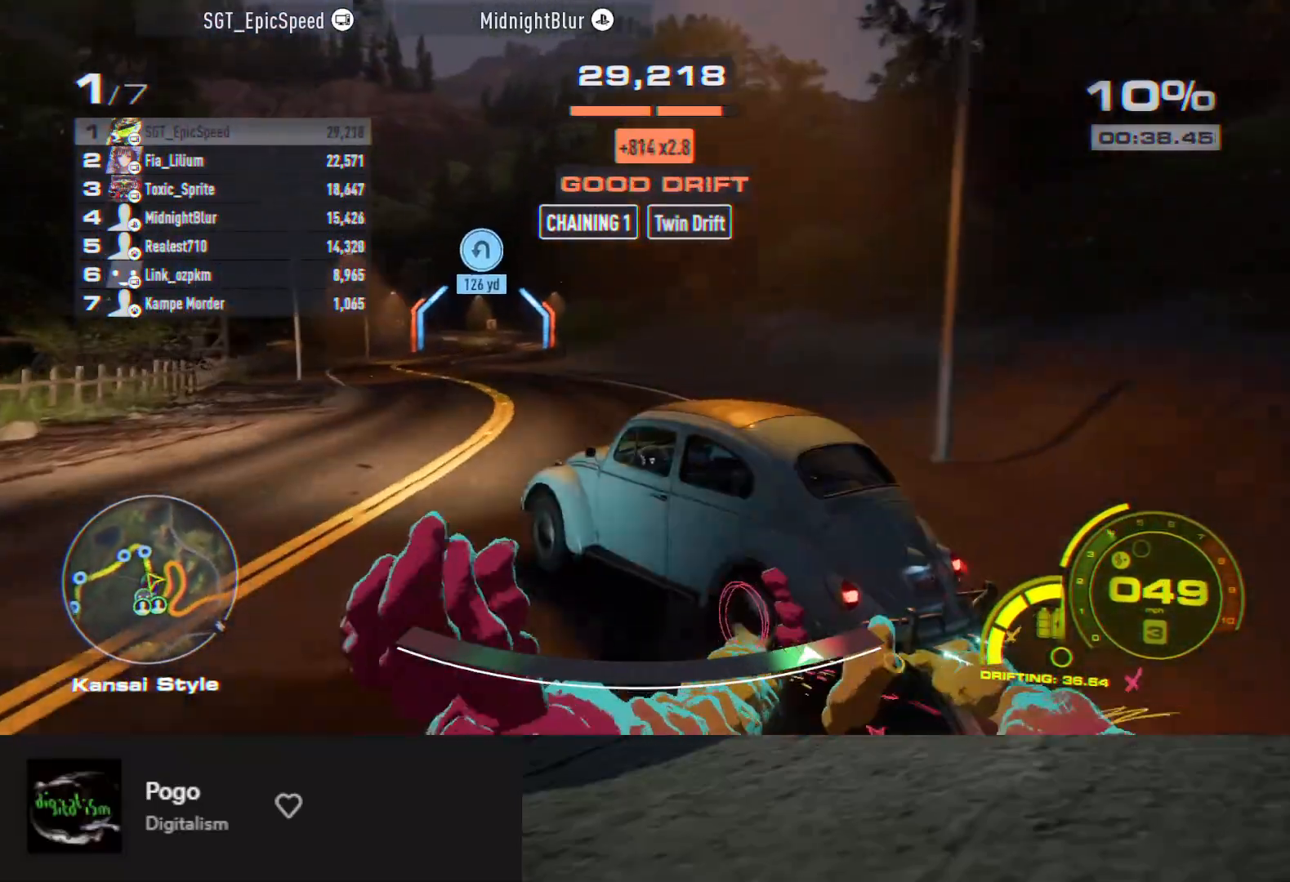
{"buttons": ["R2"], "left_stick": "right", "right_stick": "center", "events": [[217, "left_stick", "right"], [233, "R2", "up"], [267, "R2", "down"], [417, "R2", "up"], [467, "R2", "down"]]}
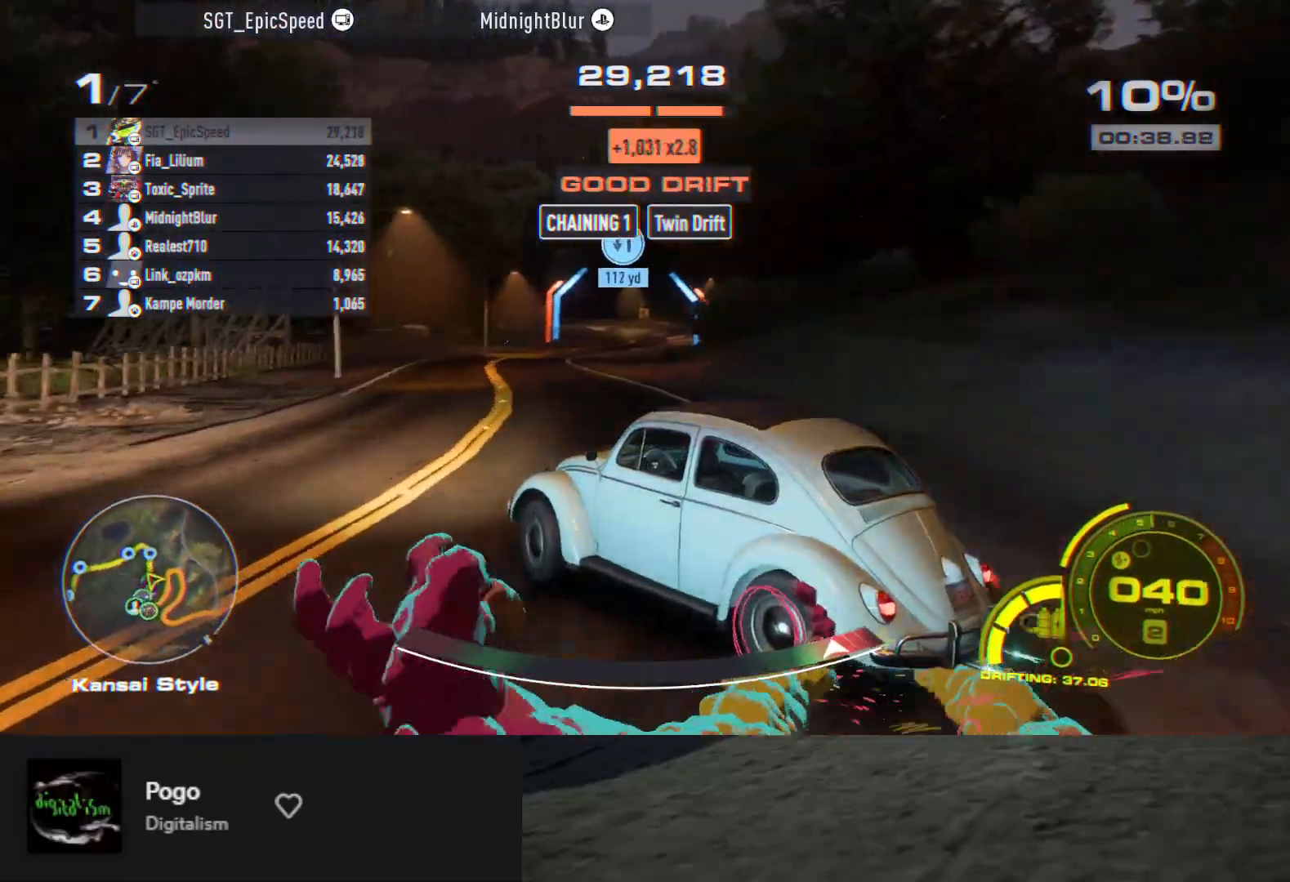
{"buttons": ["R2"], "left_stick": "right", "right_stick": "center", "events": [[117, "R2", "up"], [217, "R2", "down"], [350, "R2", "up"], [400, "R2", "down"]]}
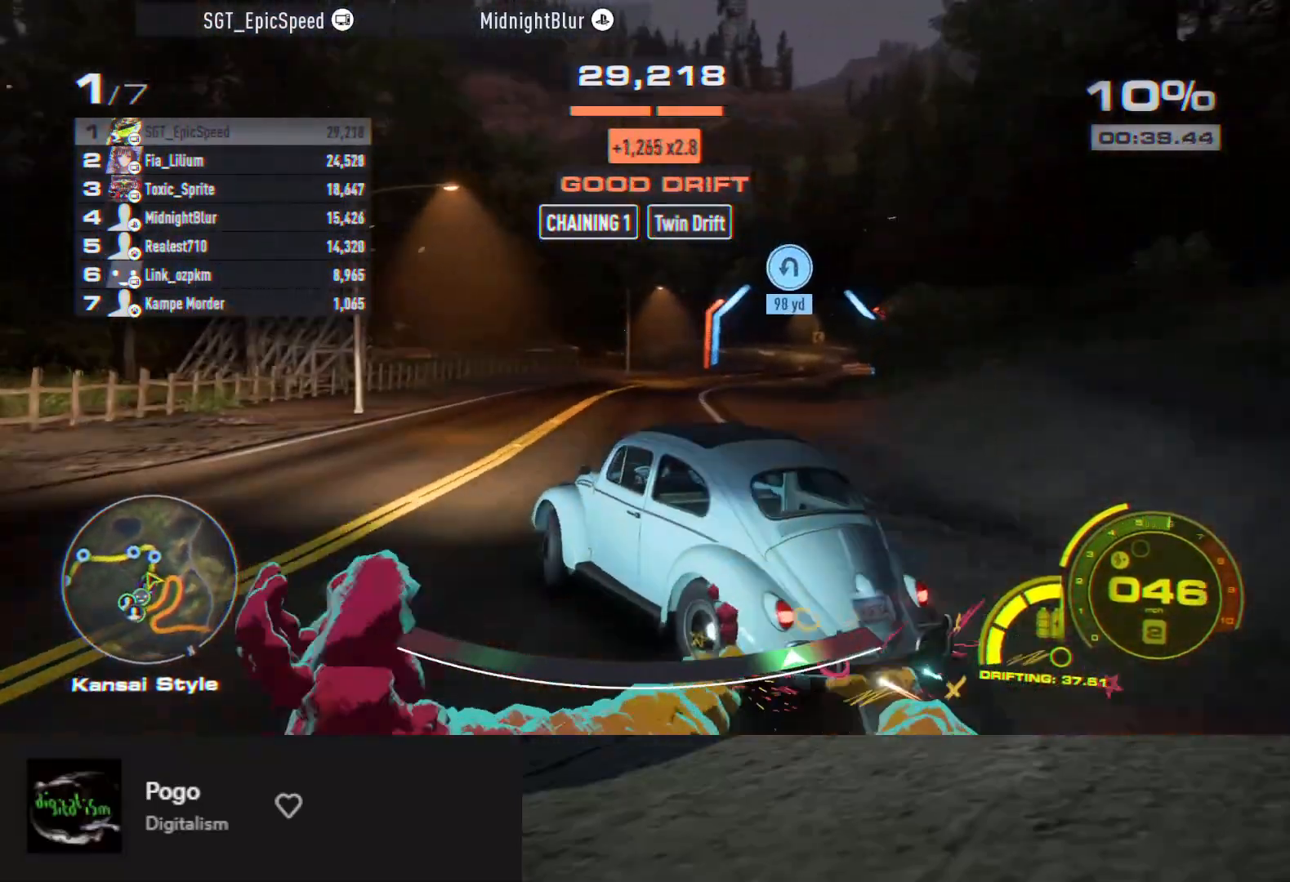
{"buttons": ["R2"], "left_stick": "center", "right_stick": "center", "events": [[100, "R2", "up"], [200, "R2", "down"], [300, "R2", "up"], [367, "R2", "down"], [483, "left_stick", "center"]]}
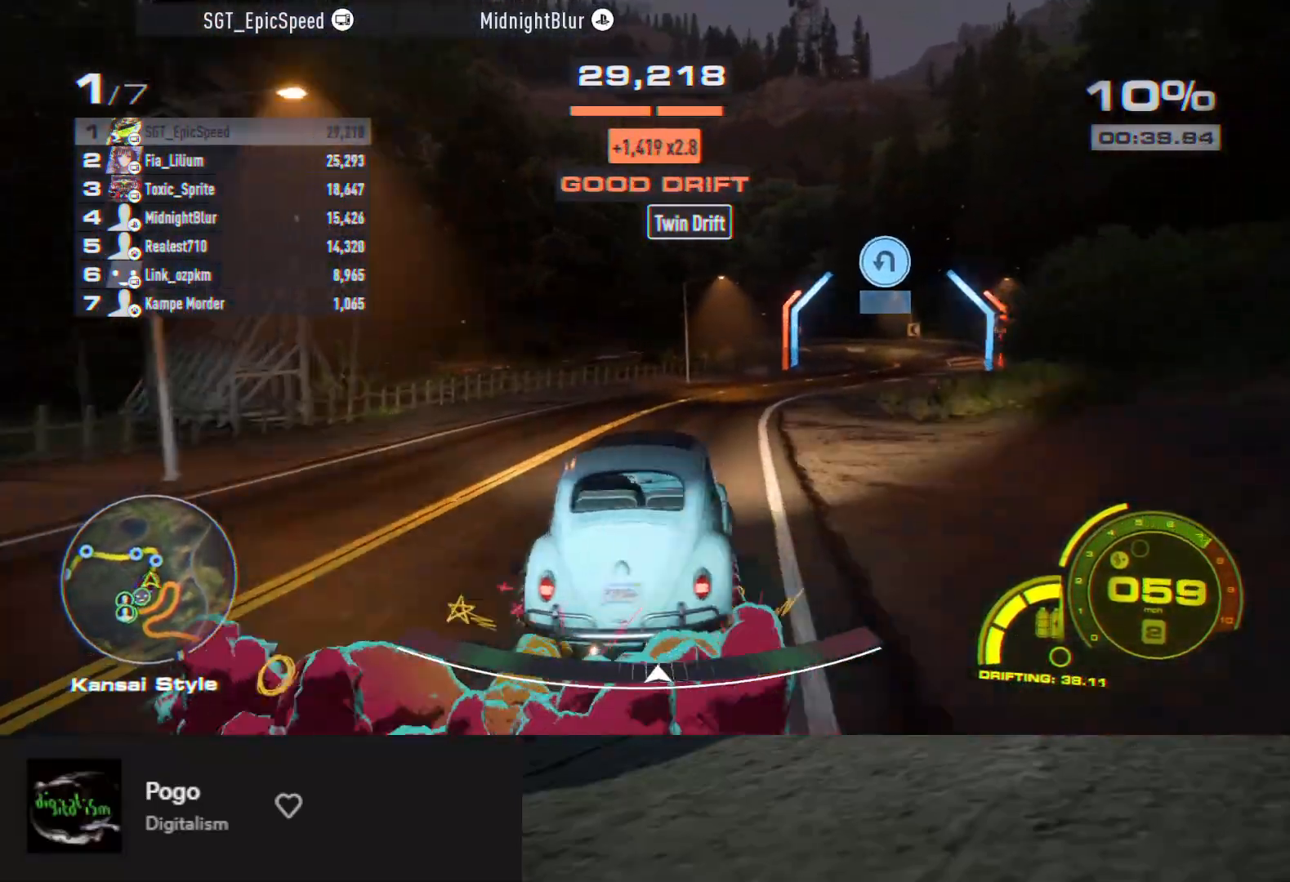
{"buttons": ["R2"], "left_stick": "center", "right_stick": "center", "events": [[67, "left_stick", "left"], [200, "left_stick", "center"], [250, "left_stick", "right"], [483, "left_stick", "center"]]}
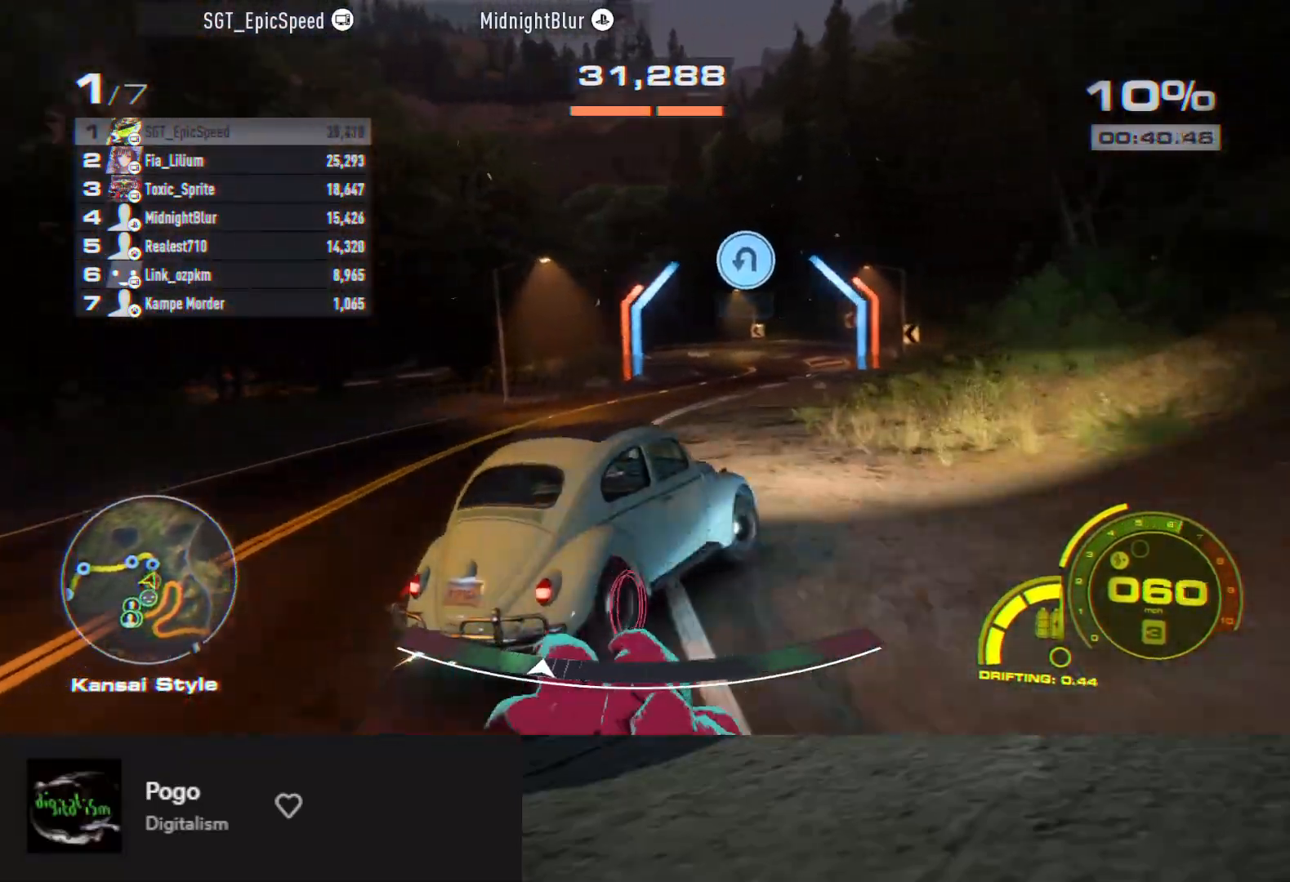
{"buttons": [], "left_stick": "left", "right_stick": "center", "events": [[117, "left_stick", "left"], [233, "R2", "up"], [333, "R2", "down"], [400, "R2", "up"]]}
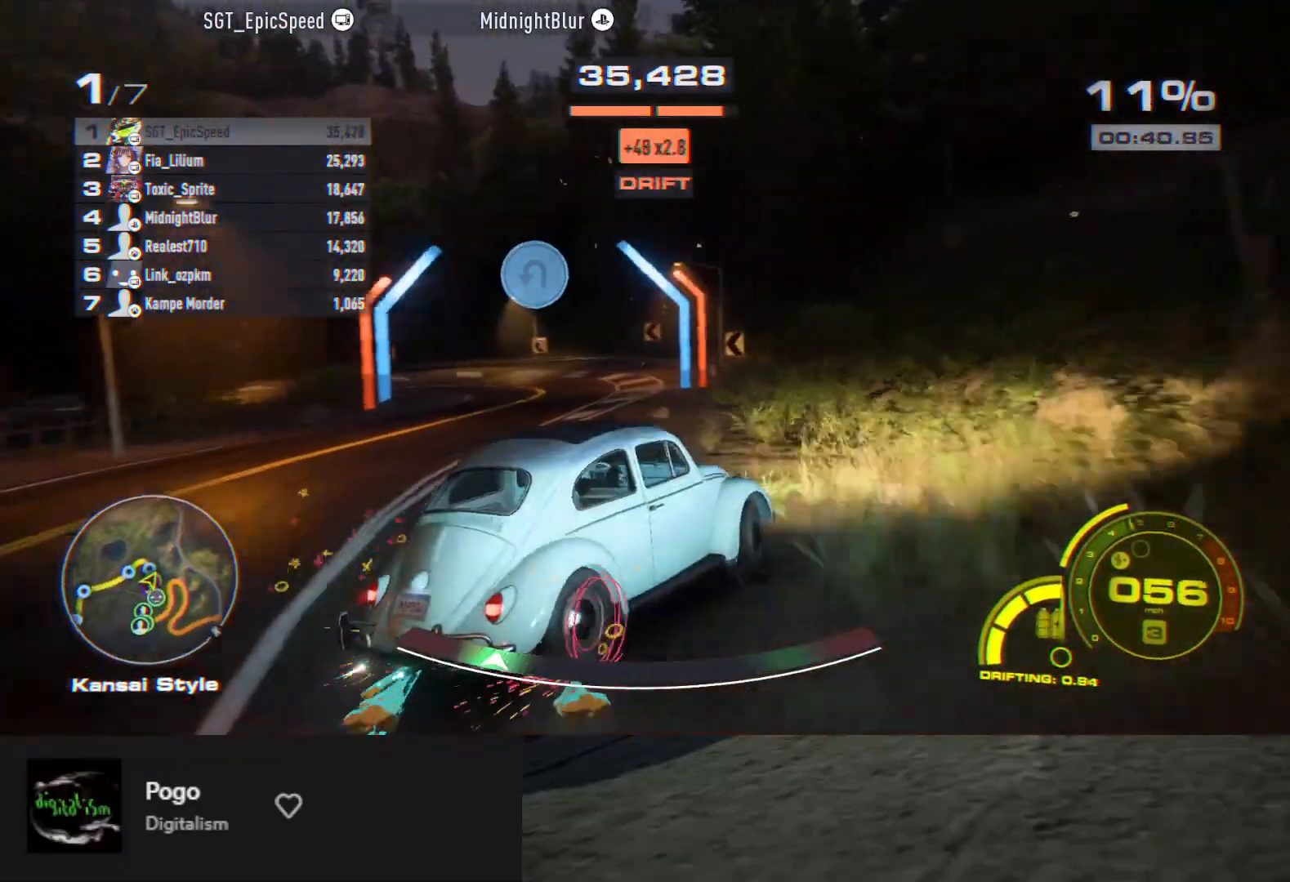
{"buttons": ["R2"], "left_stick": "left", "right_stick": "center", "events": [[50, "L2", "down"], [167, "L2", "up"], [350, "R2", "down"]]}
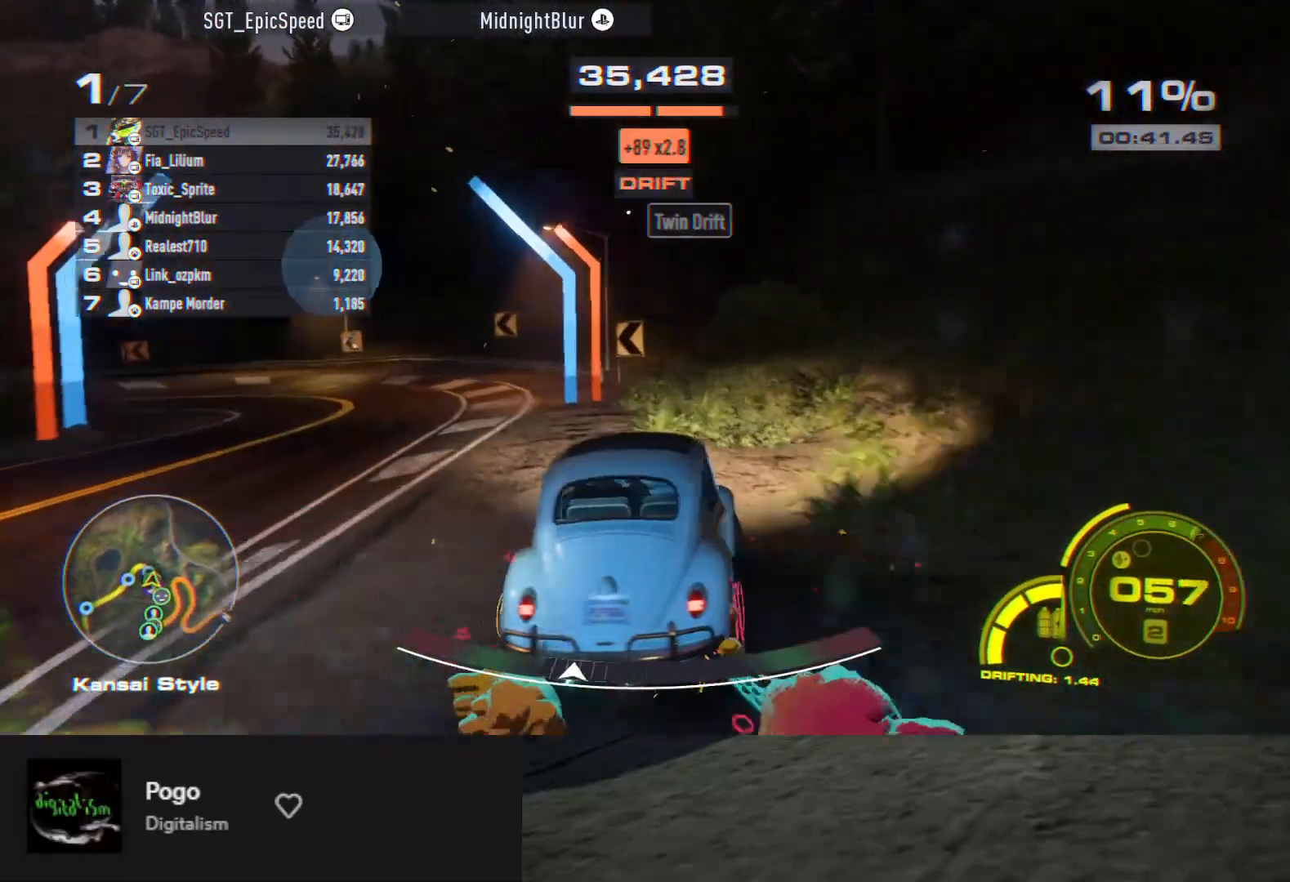
{"buttons": ["R2"], "left_stick": "right", "right_stick": "center", "events": [[317, "left_stick", "center"], [433, "left_stick", "right"]]}
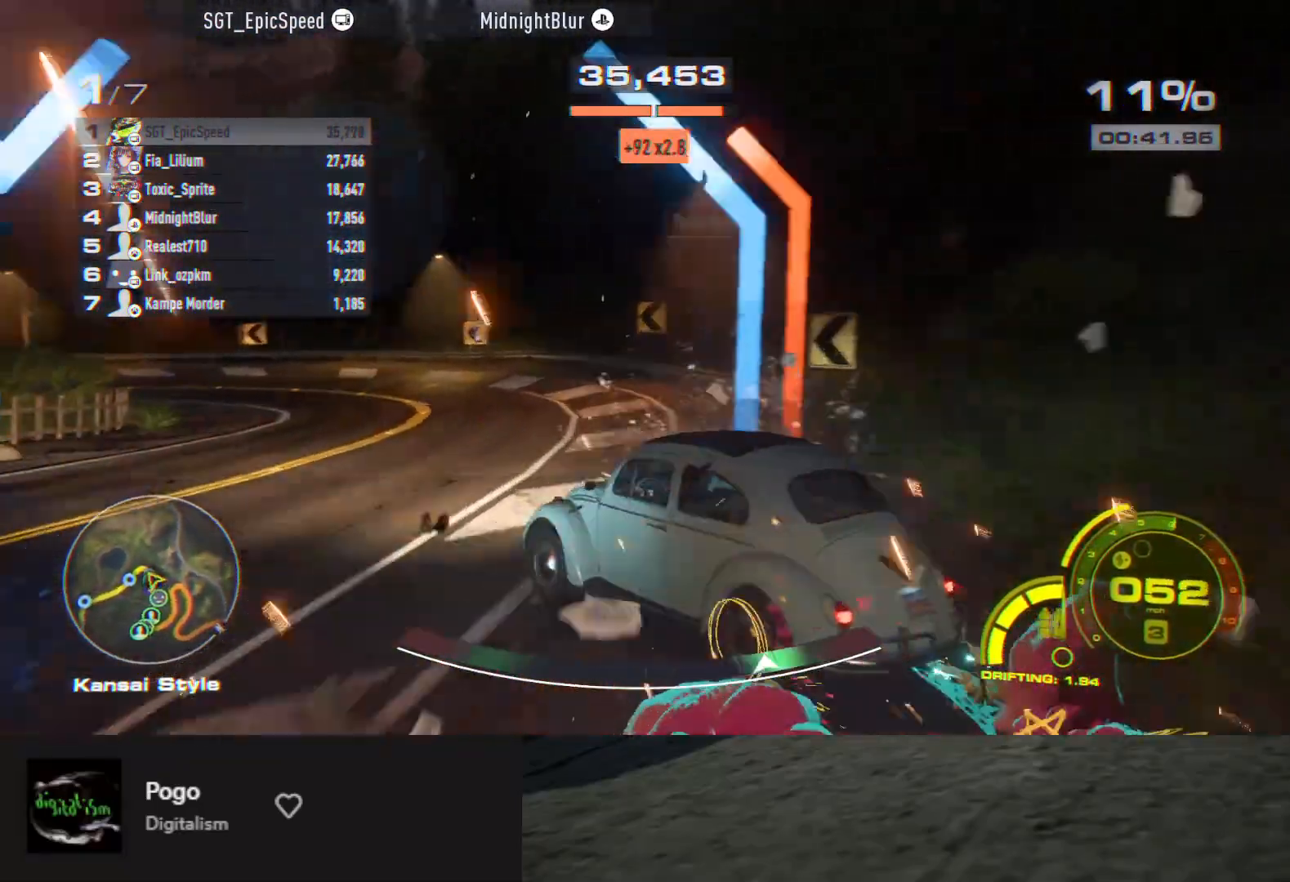
{"buttons": ["R2"], "left_stick": "right", "right_stick": "center", "events": []}
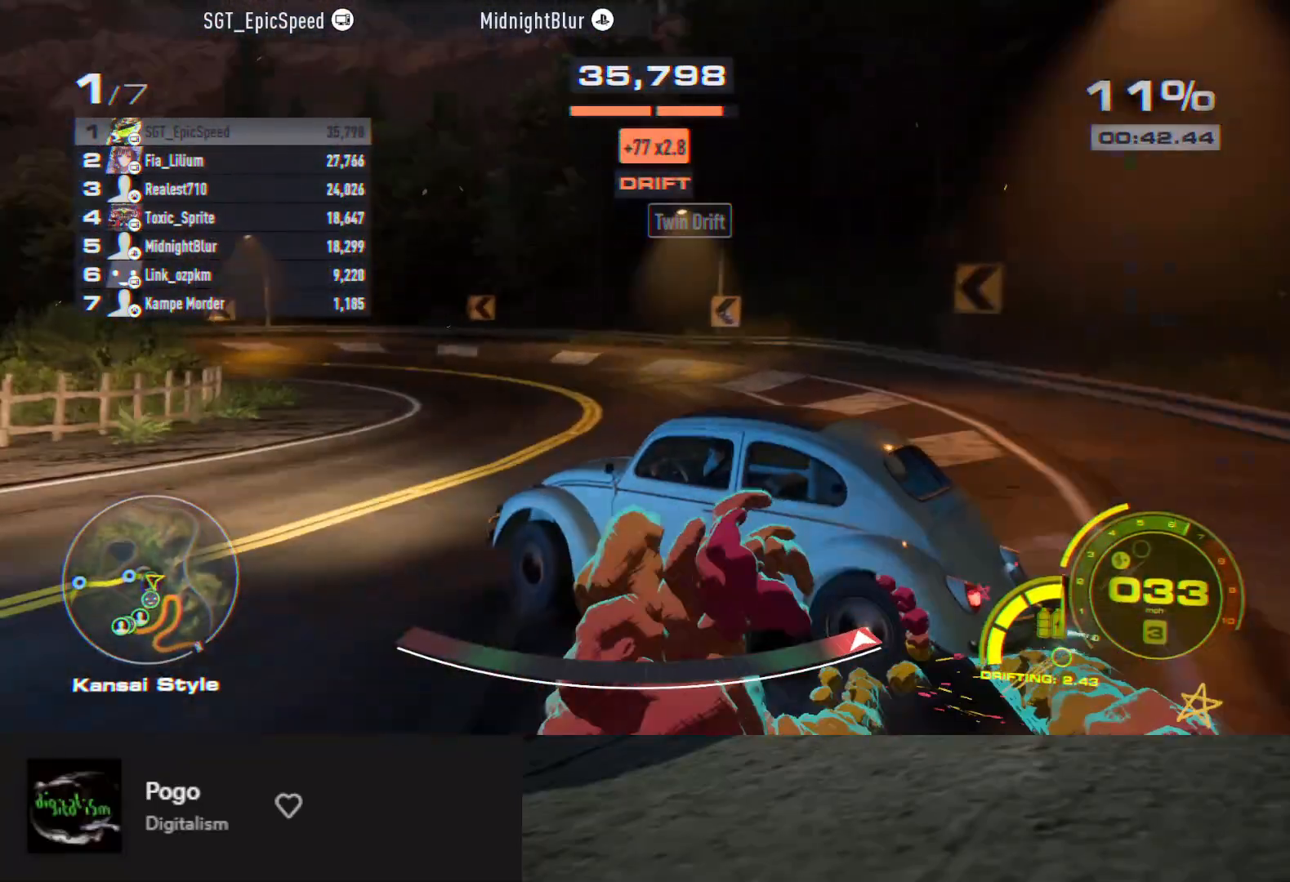
{"buttons": ["R2"], "left_stick": "center", "right_stick": "center", "events": [[483, "left_stick", "center"]]}
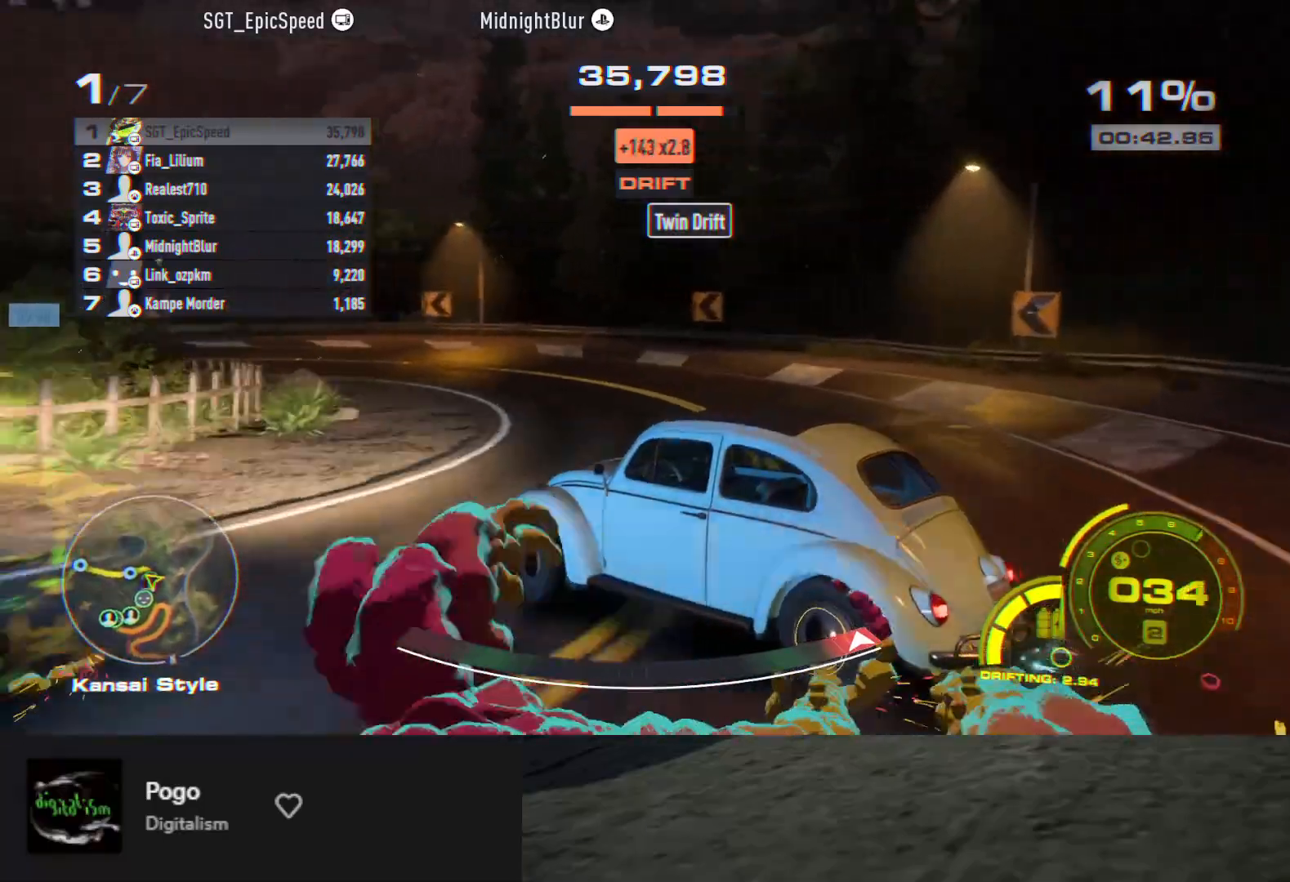
{"buttons": ["R2"], "left_stick": "center", "right_stick": "center", "events": [[200, "left_stick", "left"], [483, "left_stick", "center"]]}
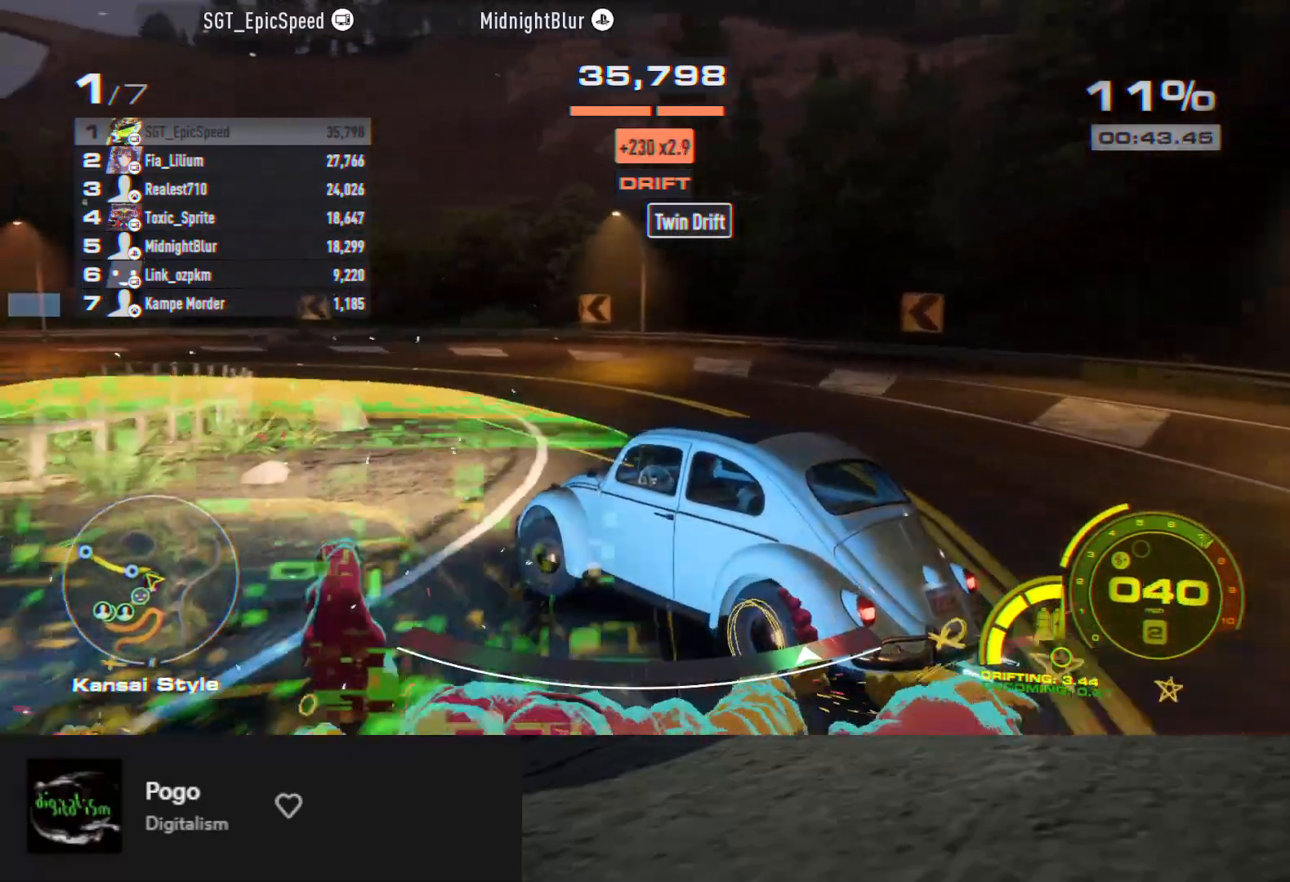
{"buttons": ["R2"], "left_stick": "center", "right_stick": "center", "events": []}
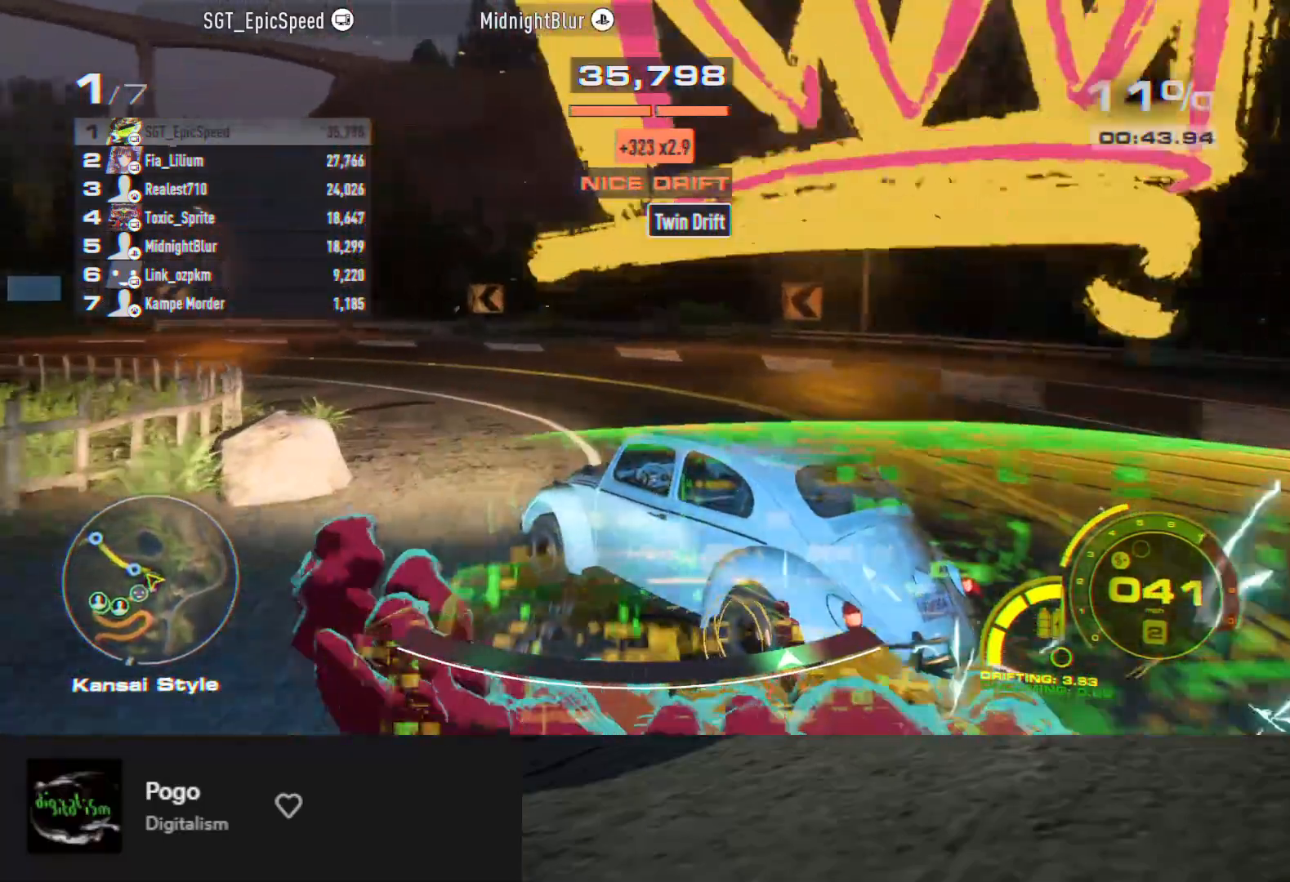
{"buttons": ["R2"], "left_stick": "left", "right_stick": "center", "events": [[17, "left_stick", "left"], [200, "left_stick", "center"], [350, "left_stick", "left"]]}
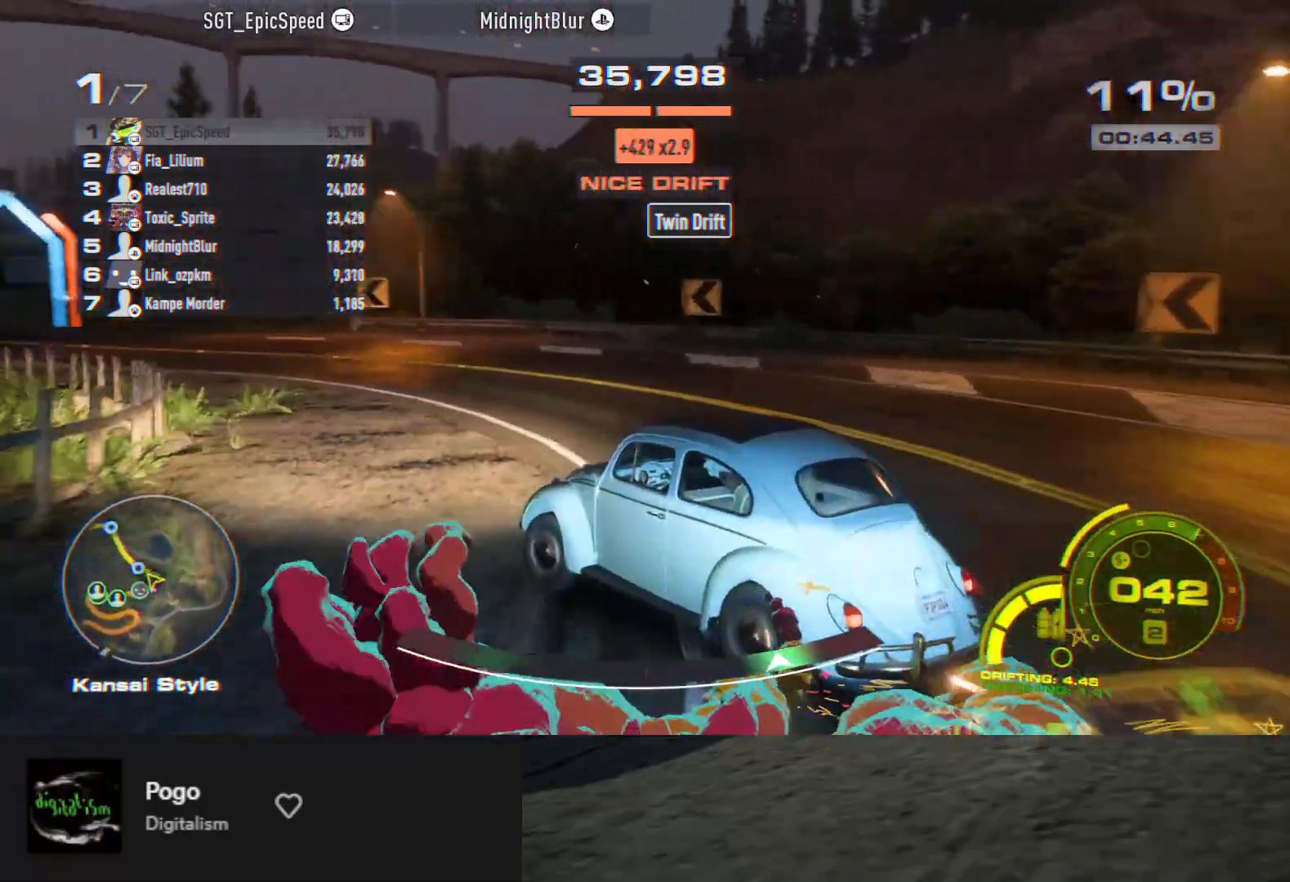
{"buttons": ["R2"], "left_stick": "center", "right_stick": "center", "events": [[33, "left_stick", "center"], [250, "left_stick", "right"], [467, "left_stick", "center"]]}
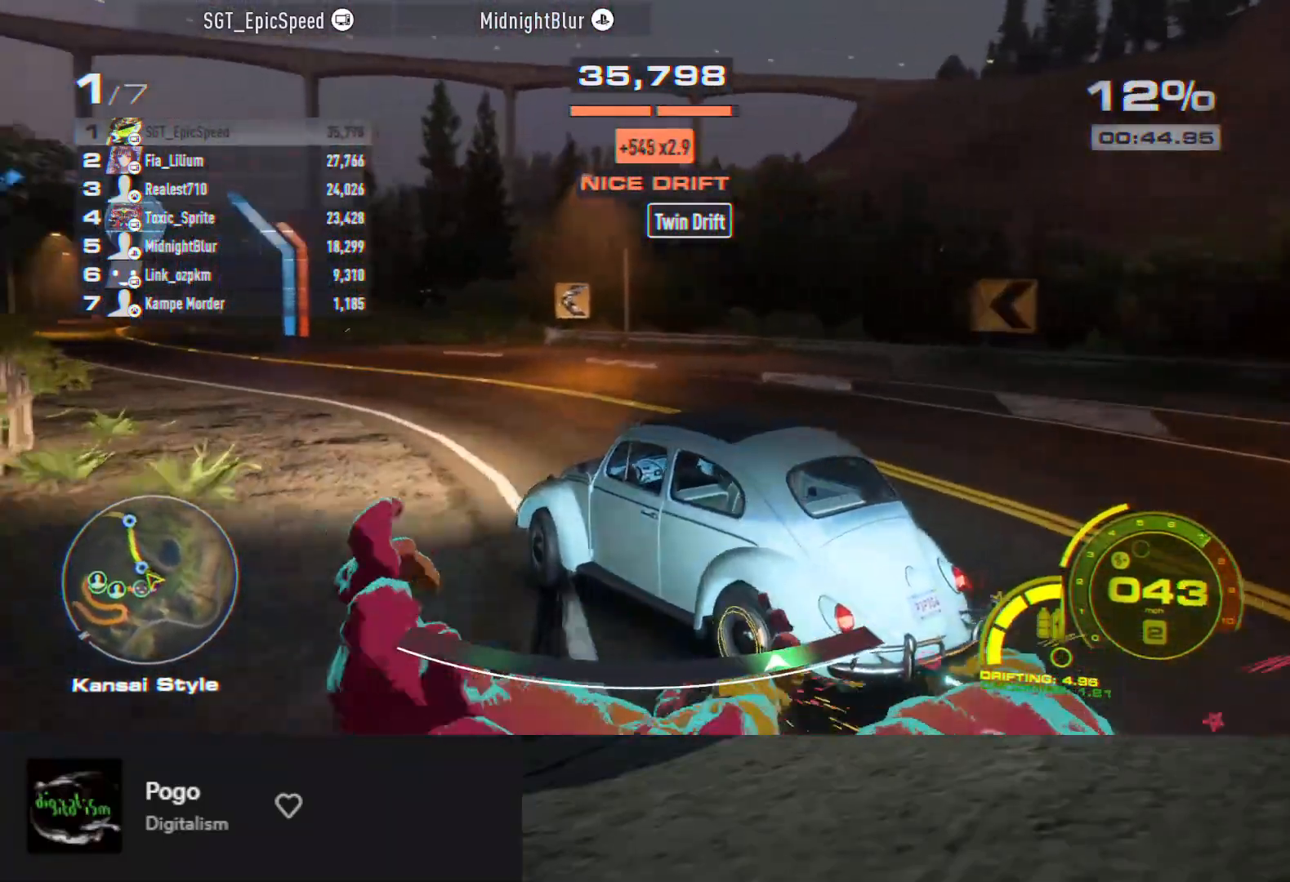
{"buttons": ["R2"], "left_stick": "center", "right_stick": "center", "events": [[117, "left_stick", "left"], [350, "left_stick", "center"]]}
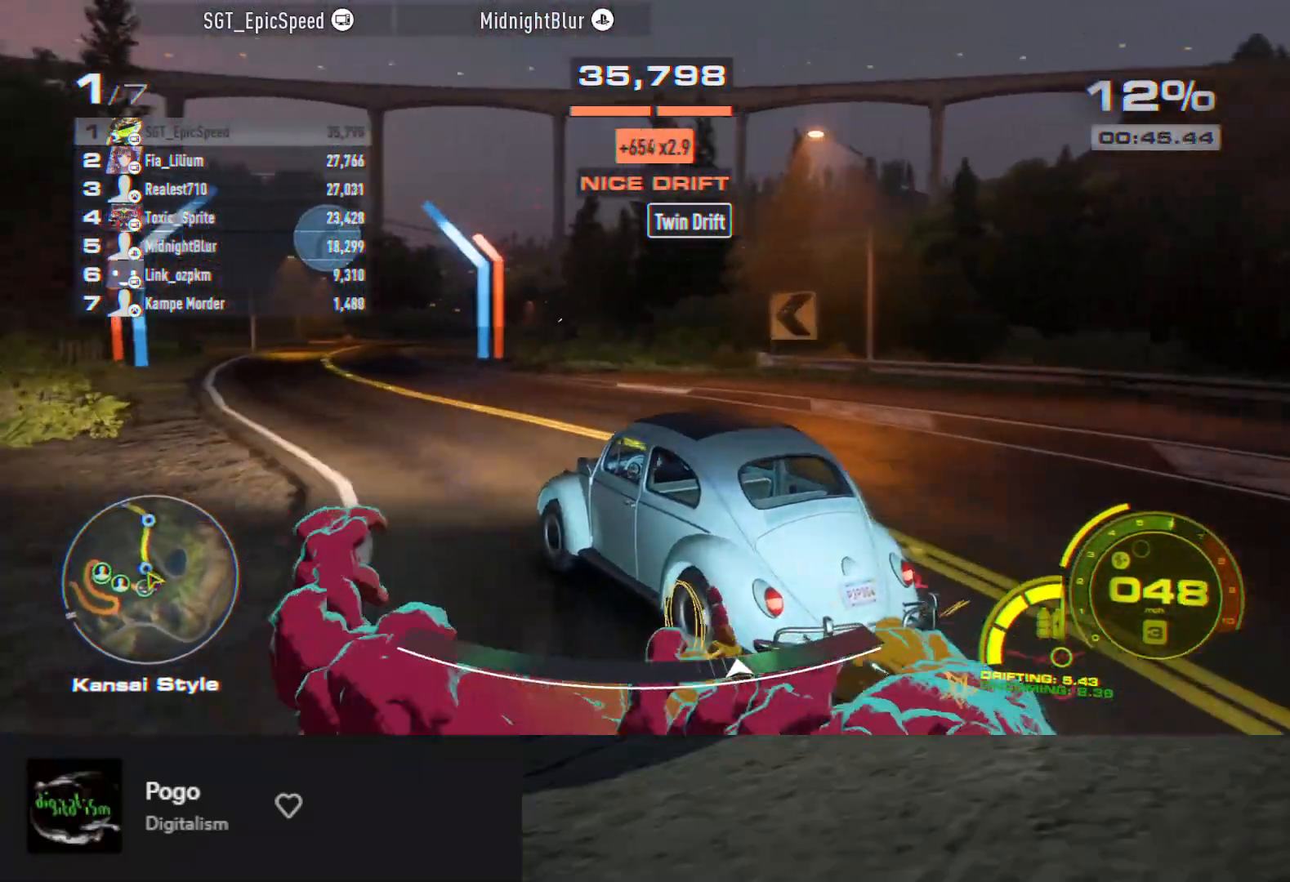
{"buttons": ["R2"], "left_stick": "center", "right_stick": "center", "events": [[83, "left_stick", "left"], [200, "left_stick", "center"], [267, "left_stick", "left"], [433, "left_stick", "center"]]}
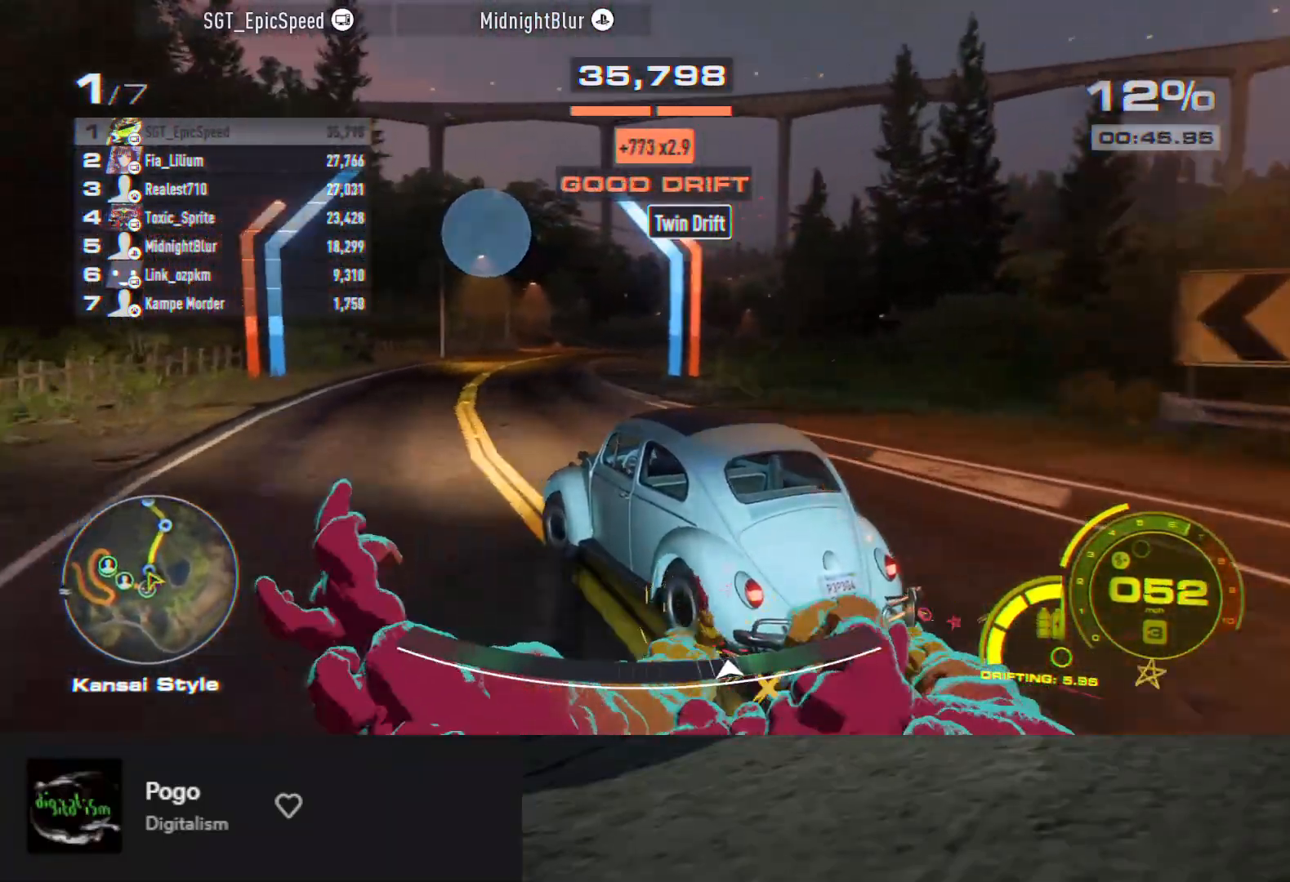
{"buttons": ["R2"], "left_stick": "right", "right_stick": "center", "events": [[50, "left_stick", "left"], [167, "left_stick", "center"], [367, "left_stick", "right"]]}
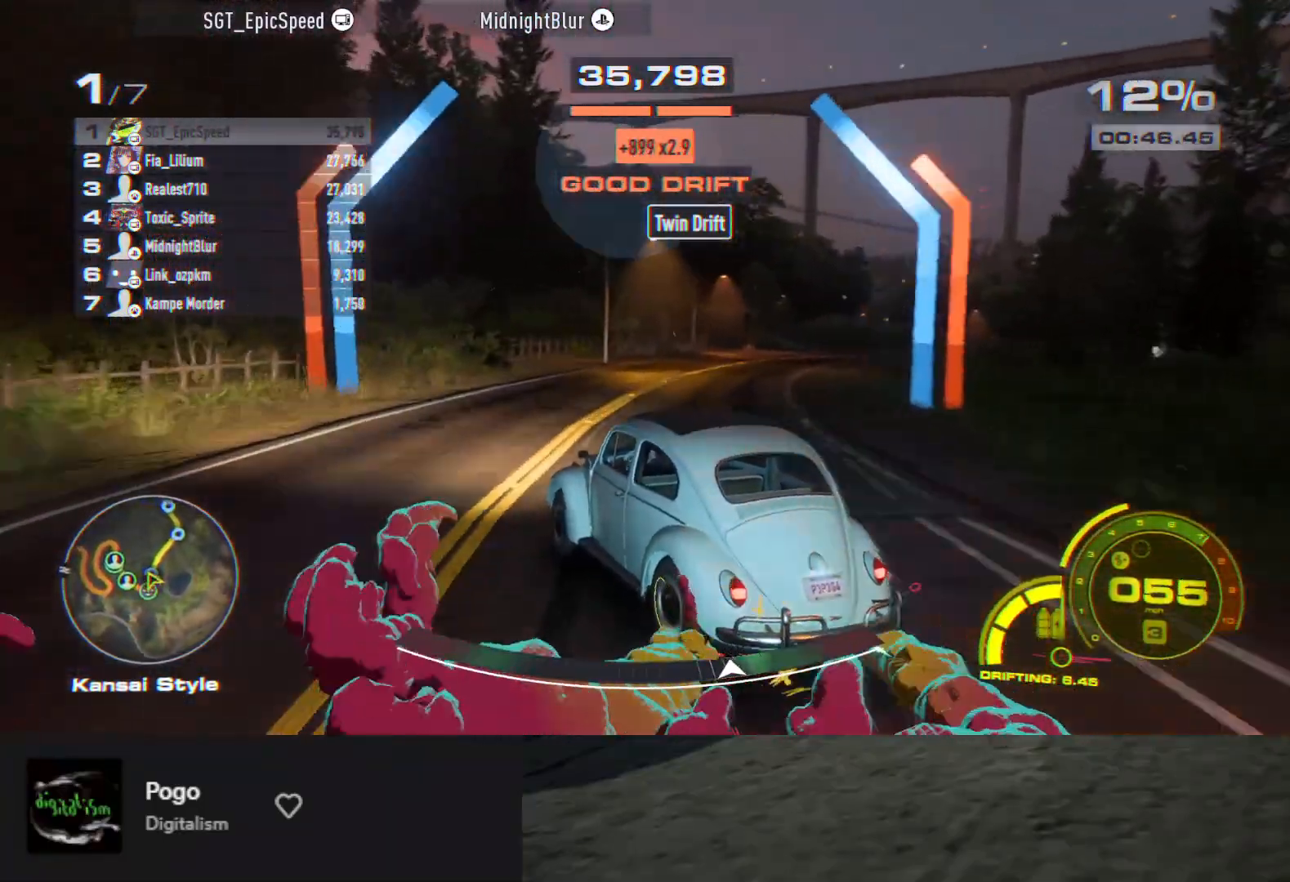
{"buttons": ["R2"], "left_stick": "center", "right_stick": "center", "events": [[417, "left_stick", "center"]]}
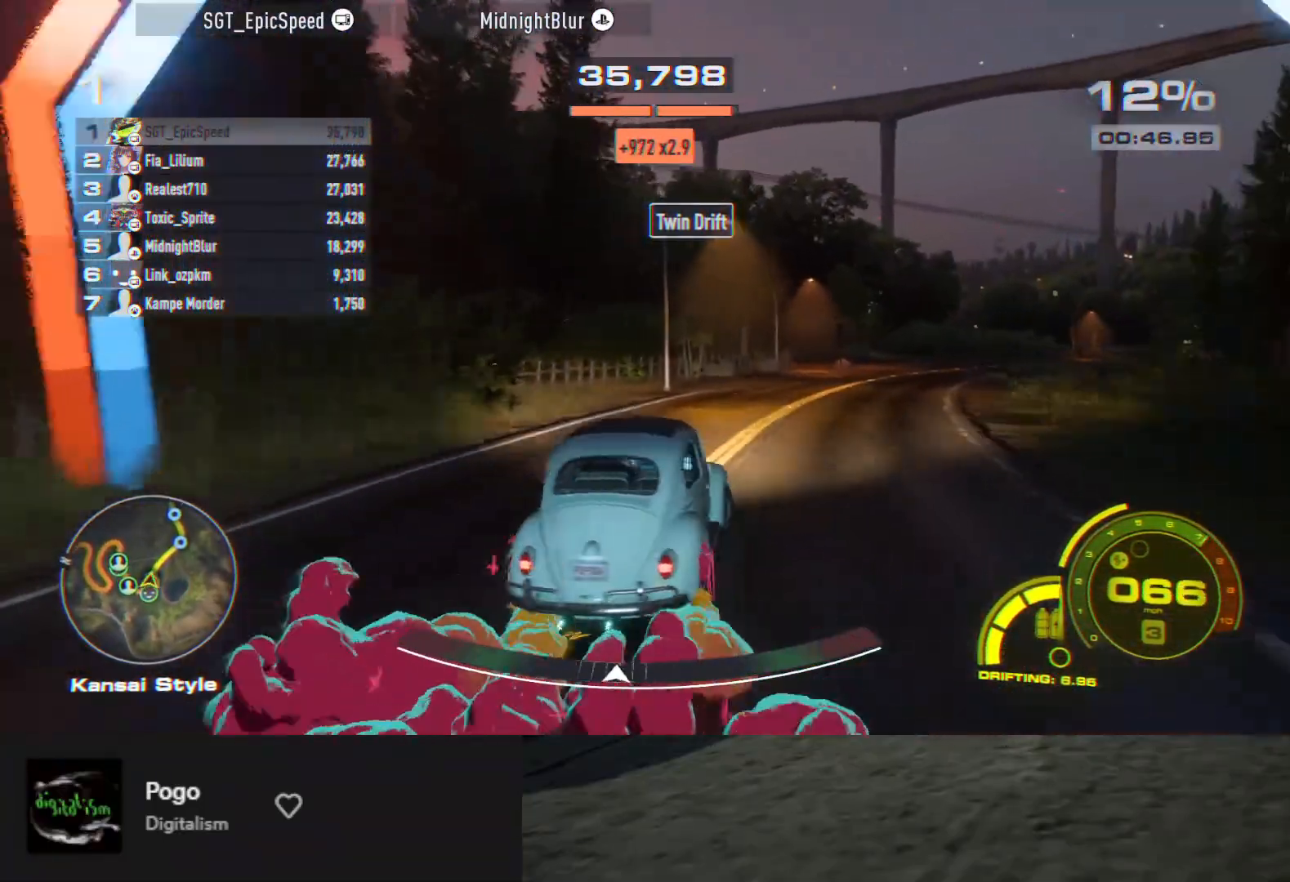
{"buttons": ["R2"], "left_stick": "center", "right_stick": "center", "events": [[33, "left_stick", "left"], [450, "left_stick", "center"]]}
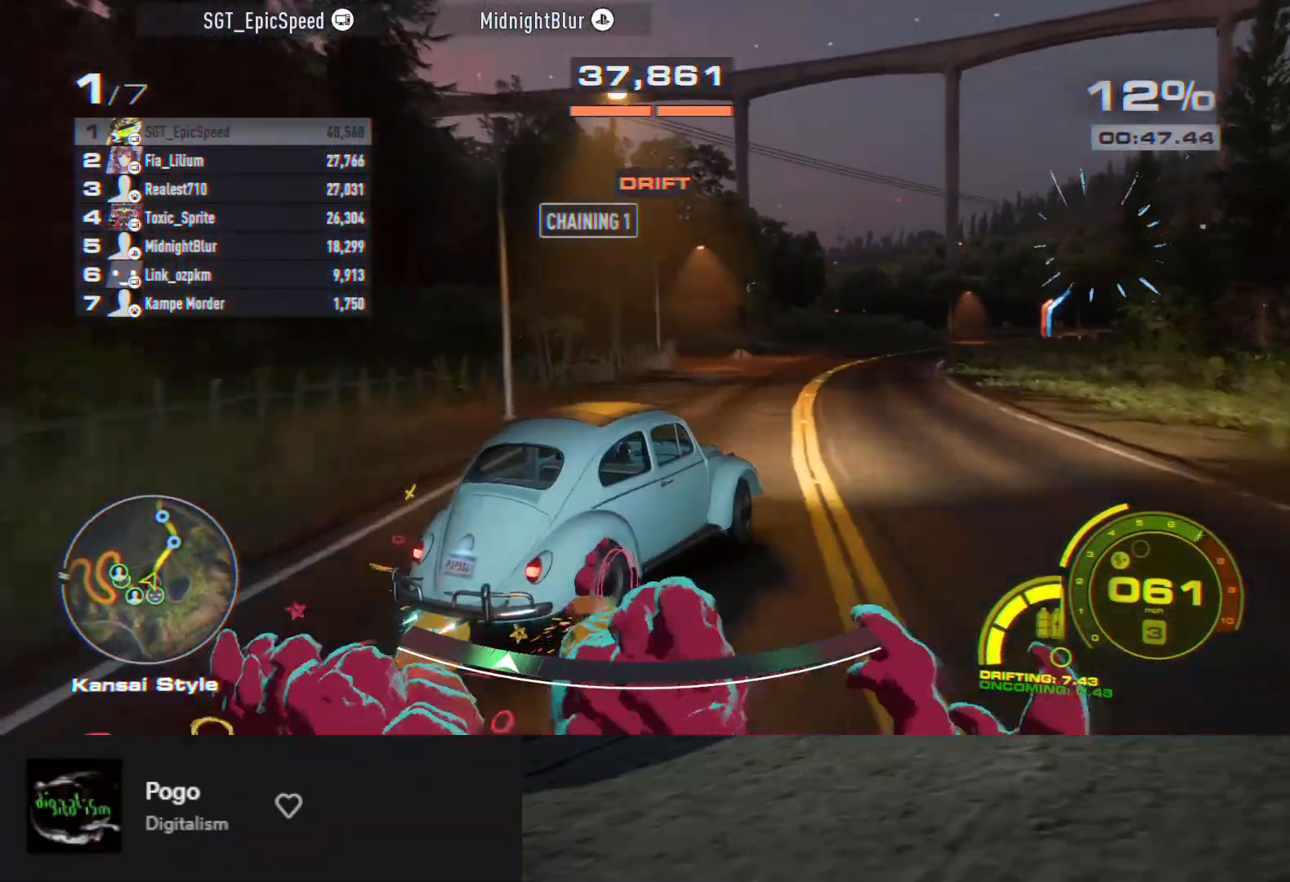
{"buttons": ["R2"], "left_stick": "up-right", "right_stick": "center", "events": [[50, "left_stick", "left"], [200, "left_stick", "up-right"], [300, "left_stick", "right"], [433, "left_stick", "up-right"]]}
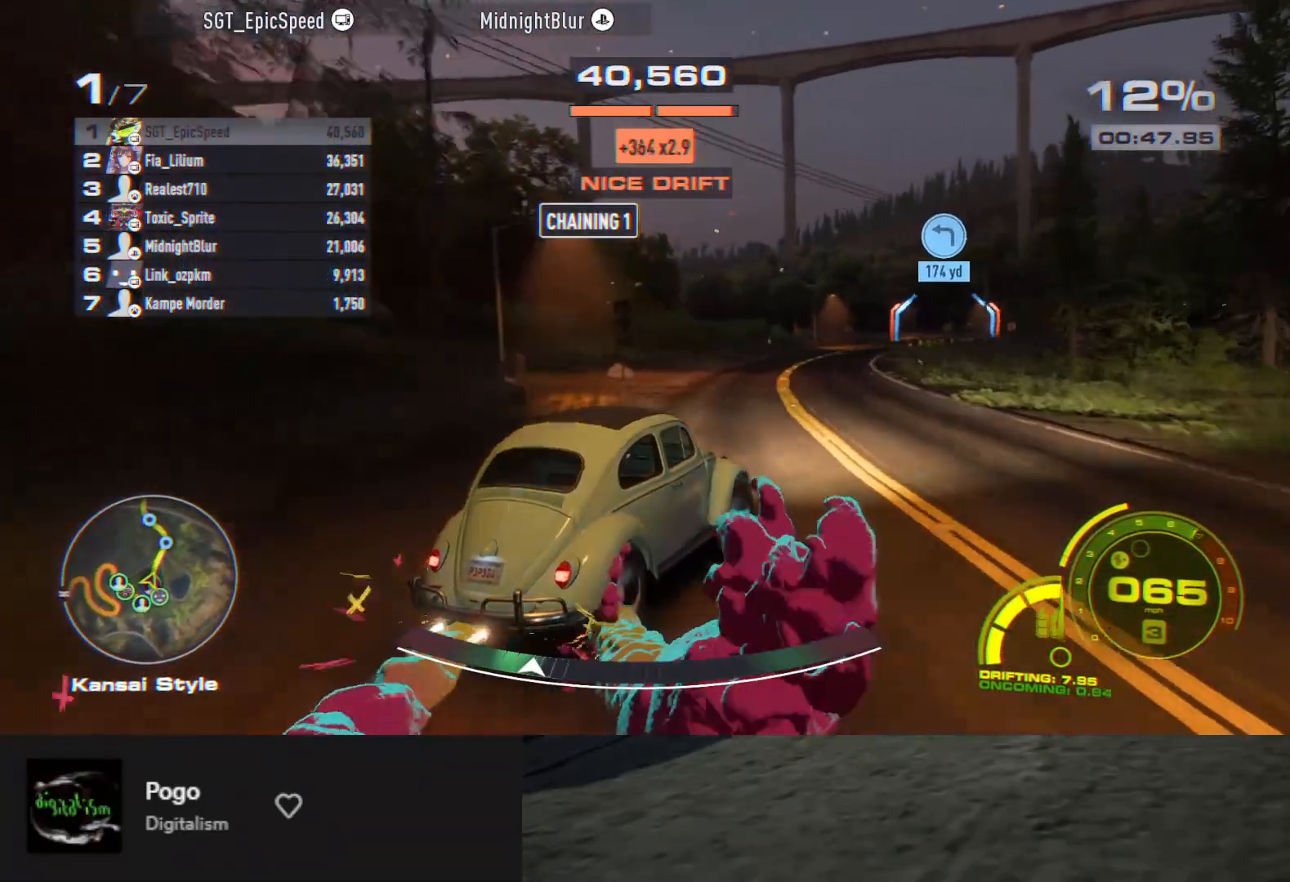
{"buttons": ["R2"], "left_stick": "up-left", "right_stick": "center", "events": [[67, "left_stick", "left"], [483, "left_stick", "up-left"]]}
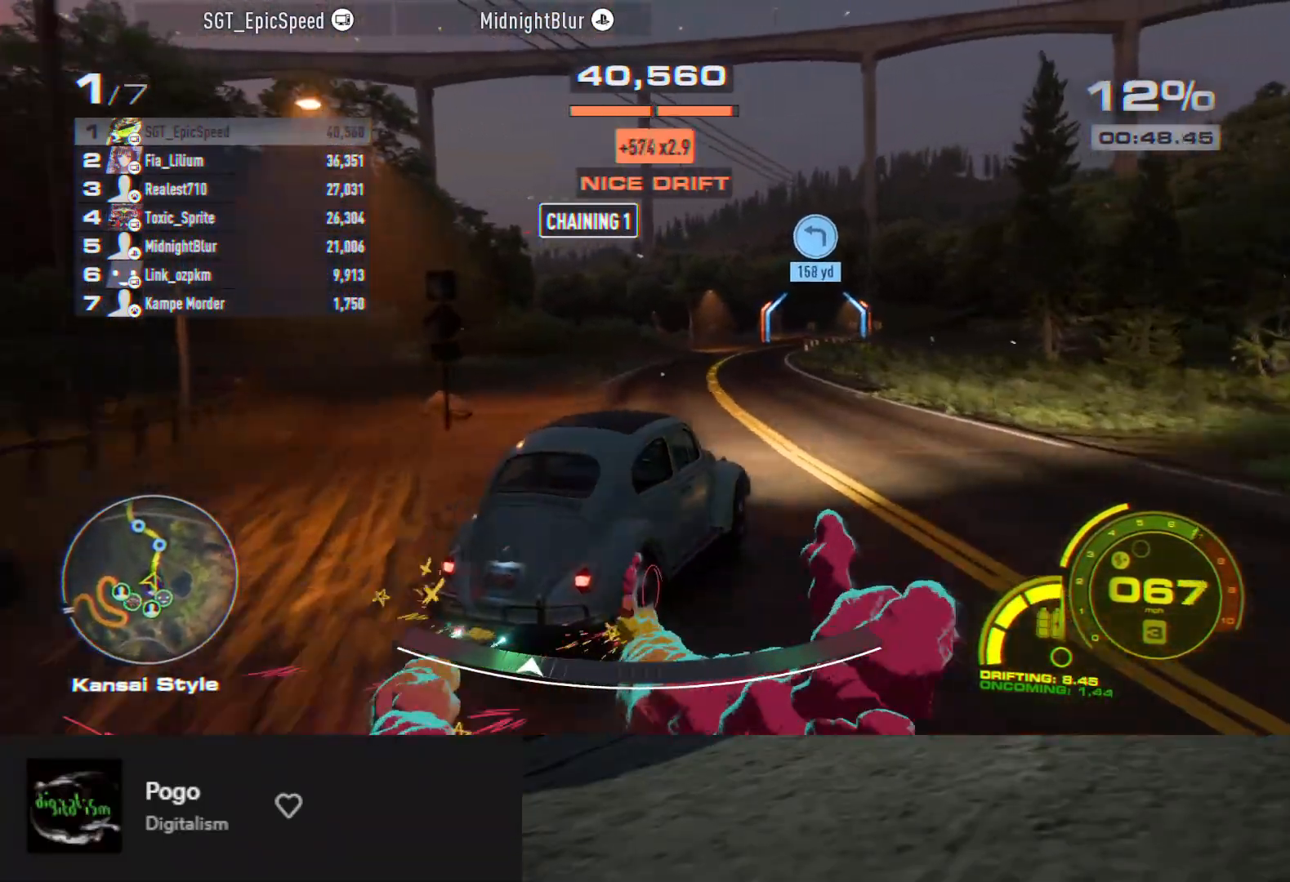
{"buttons": ["R2"], "left_stick": "right", "right_stick": "center", "events": [[233, "left_stick", "right"]]}